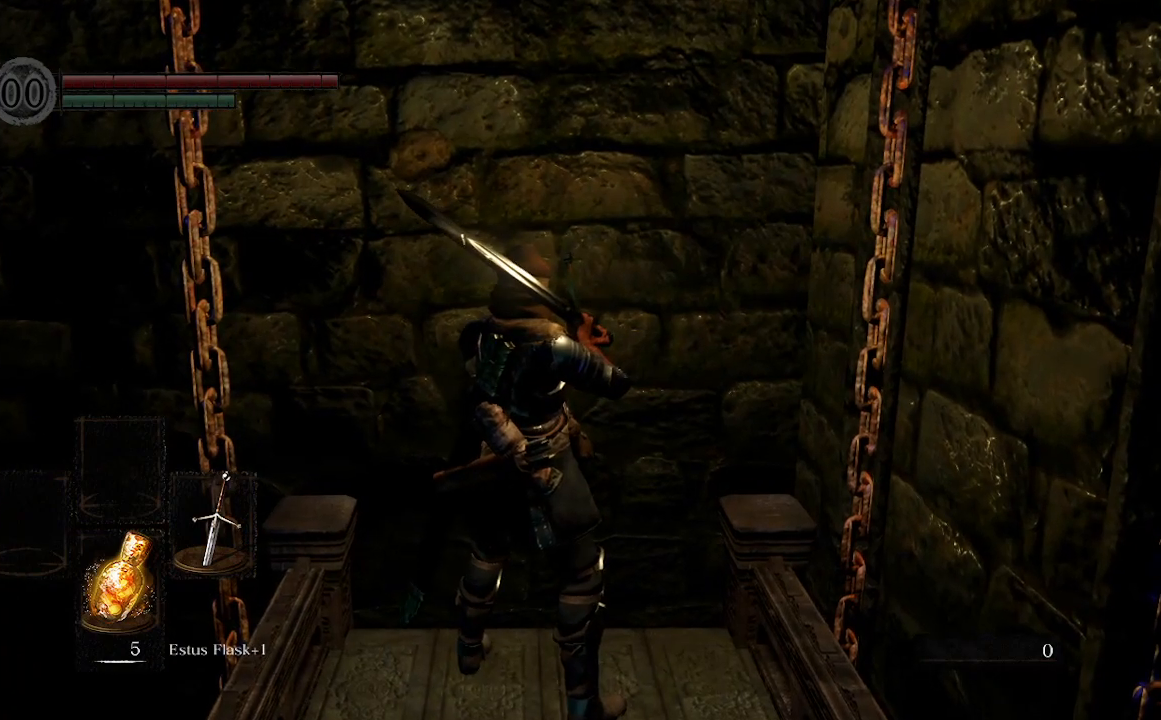
Gameplay with a controller (Xbox layout); each line is a JSON object with the inputs held at the frame after it. "events" lists button and stick changes between this image and that frame as [ms after this image, input, new state], when the widget could be followed in between. Not read: L3.
{"buttons": [], "left_stick": "center", "right_stick": "right", "events": [[67, "right_stick", "right"]]}
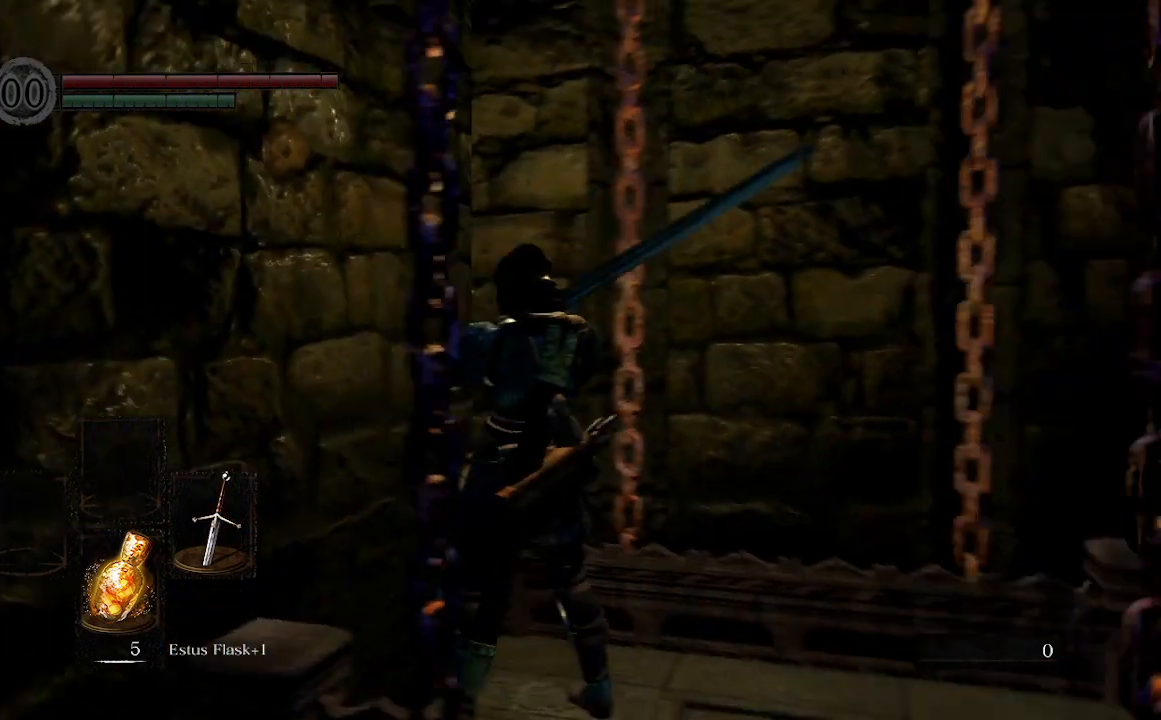
{"buttons": [], "left_stick": "up", "right_stick": "center", "events": [[333, "left_stick", "up"], [367, "right_stick", "center"]]}
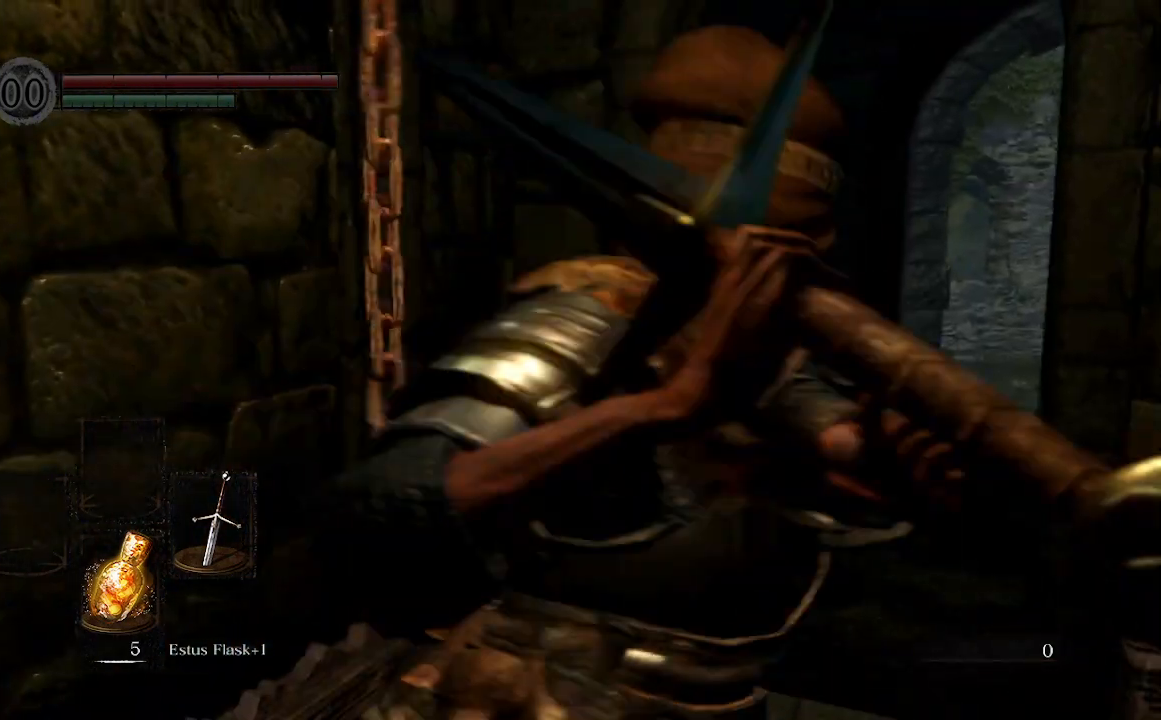
{"buttons": [], "left_stick": "up", "right_stick": "center", "events": []}
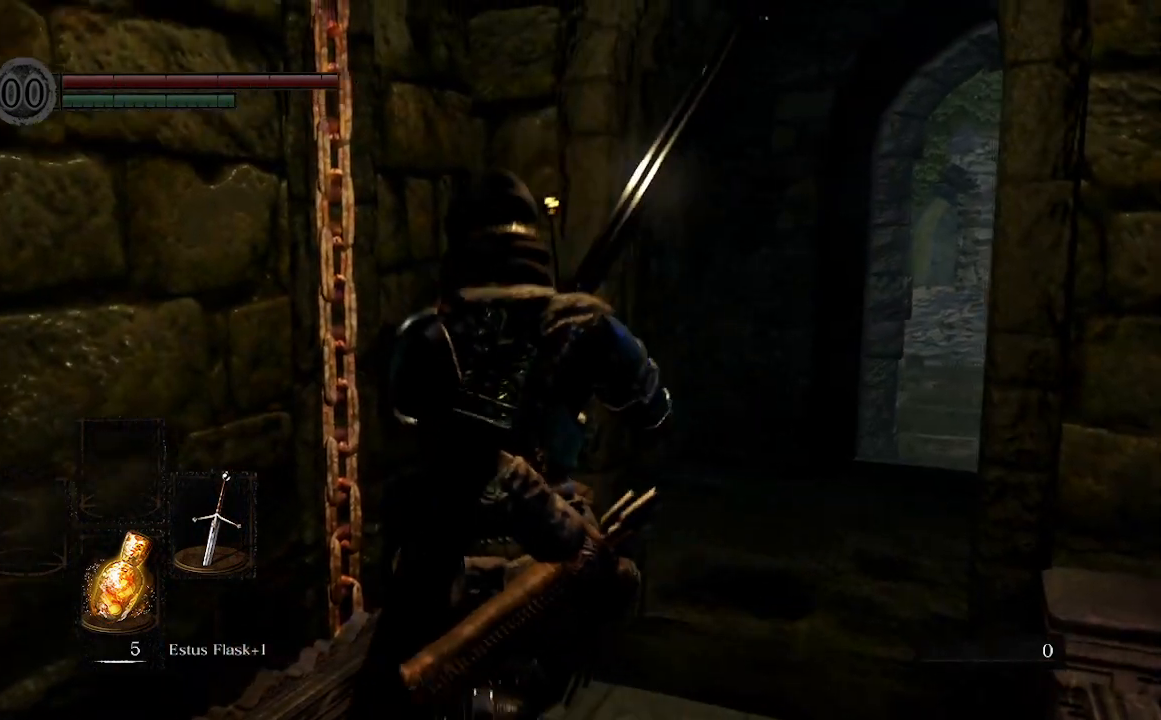
{"buttons": [], "left_stick": "up-right", "right_stick": "center", "events": [[300, "left_stick", "up-right"]]}
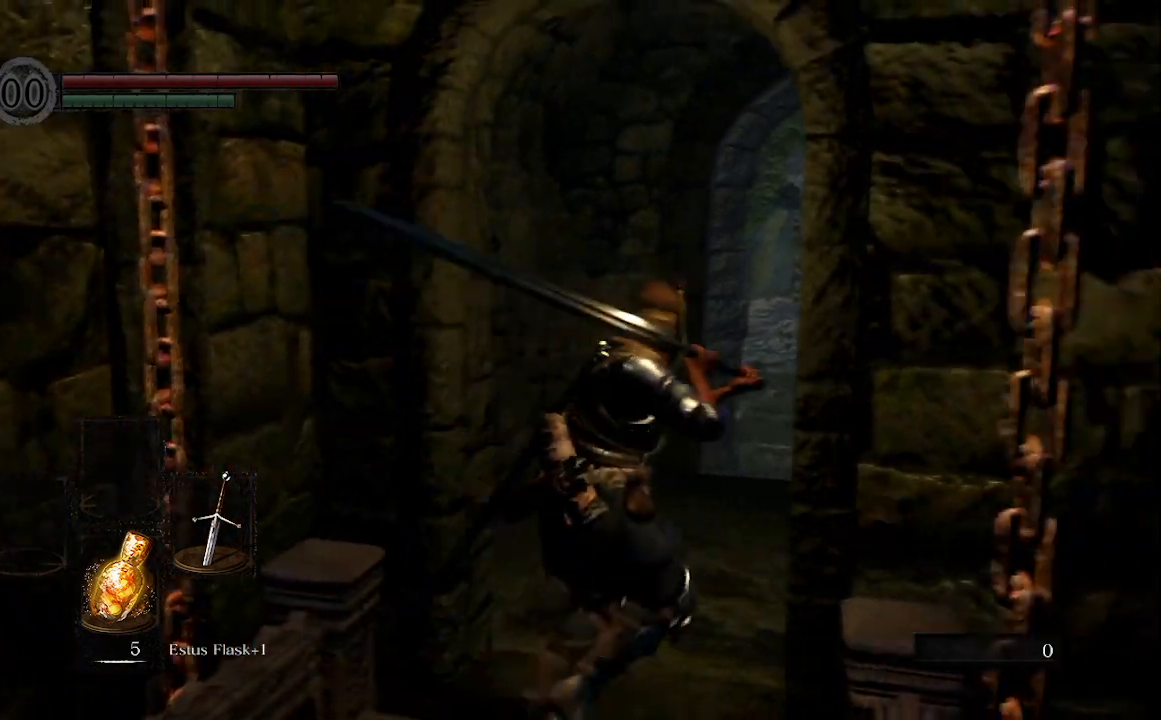
{"buttons": [], "left_stick": "up", "right_stick": "center", "events": [[133, "left_stick", "up"]]}
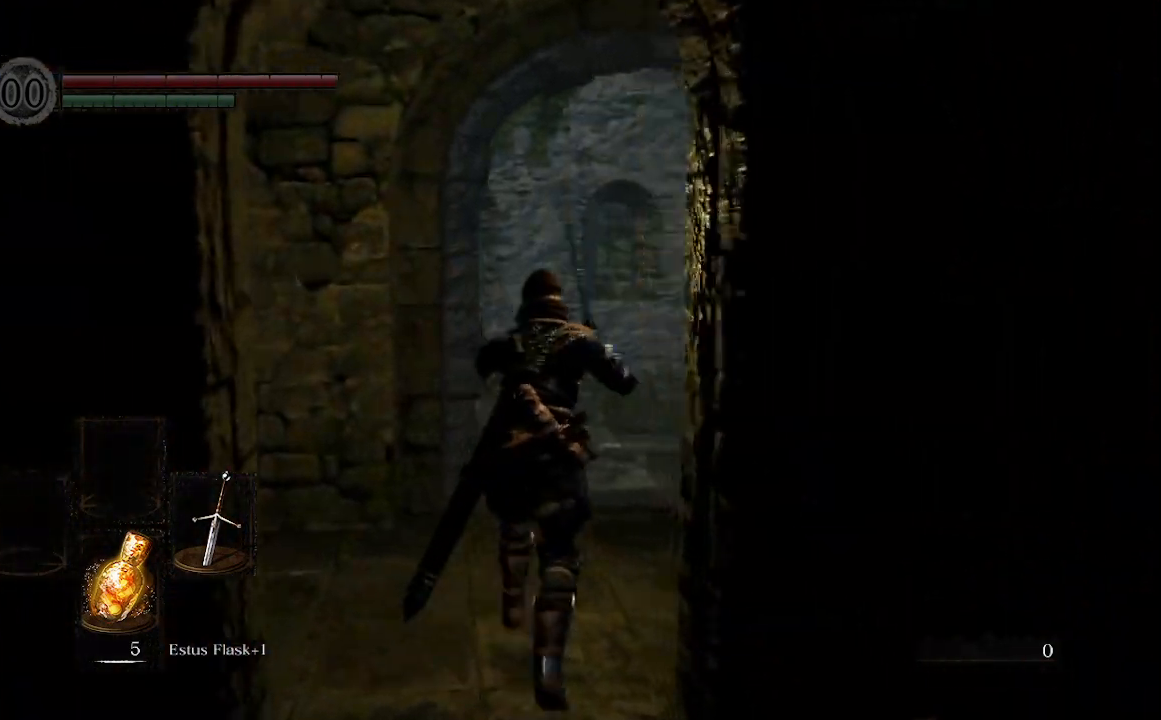
{"buttons": [], "left_stick": "up", "right_stick": "center", "events": []}
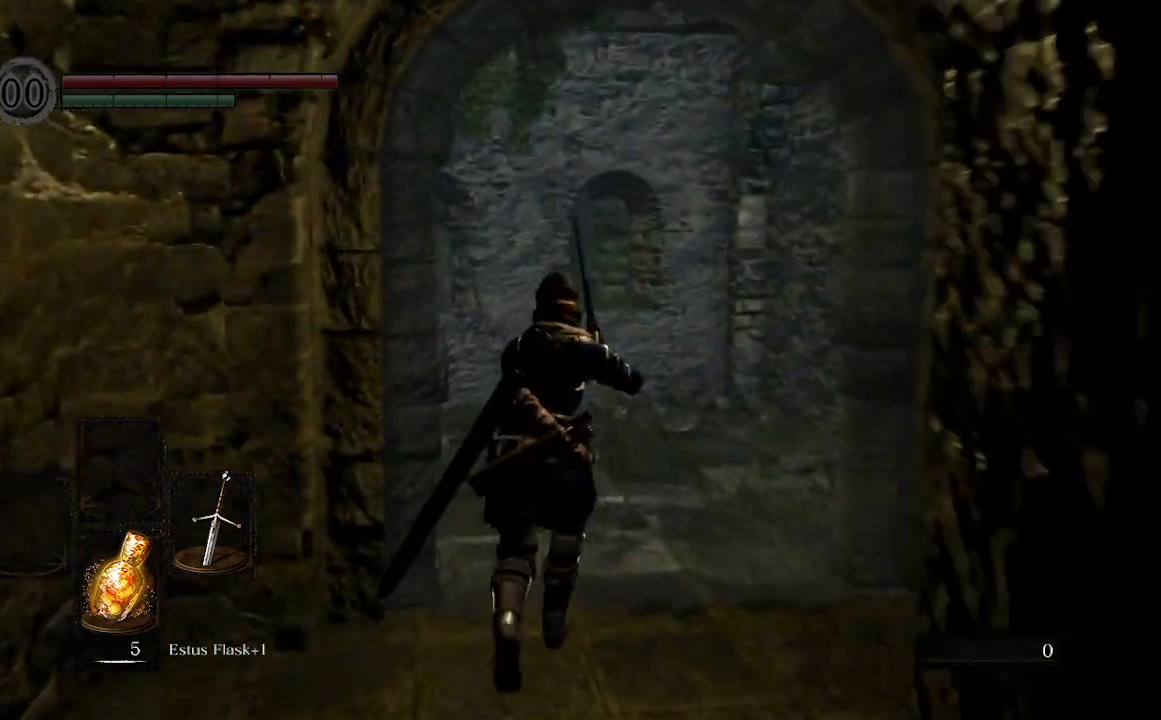
{"buttons": [], "left_stick": "up", "right_stick": "center", "events": []}
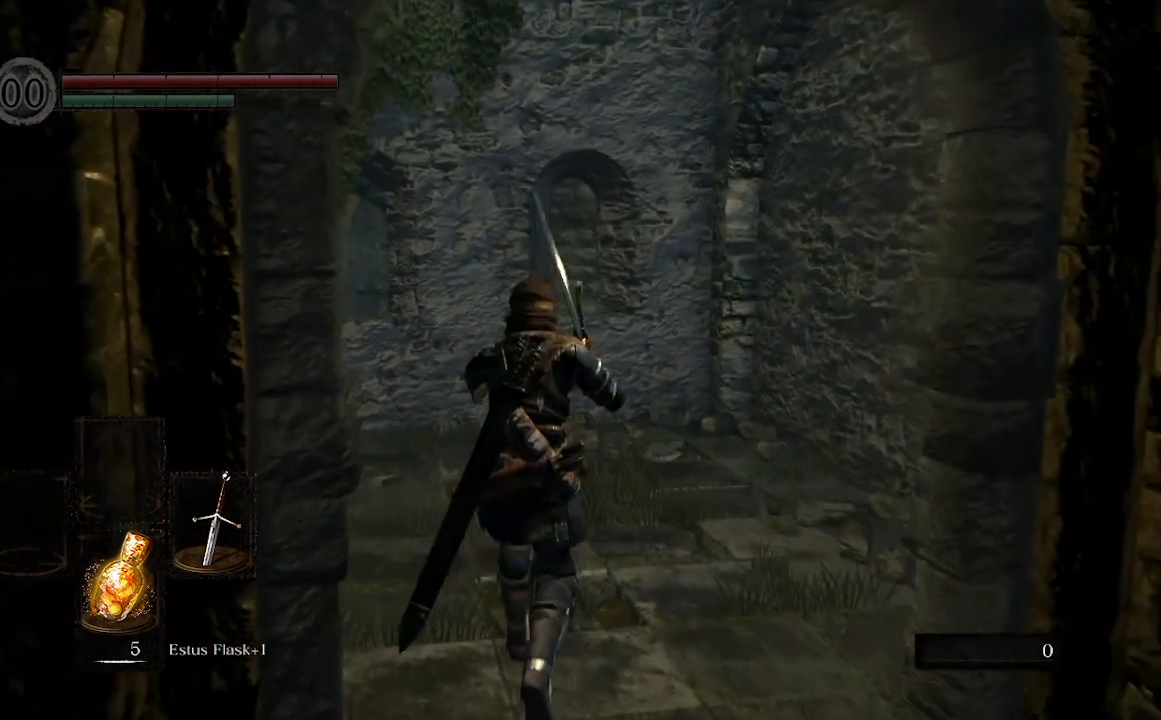
{"buttons": [], "left_stick": "up-right", "right_stick": "down-left", "events": [[67, "right_stick", "down-left"], [367, "left_stick", "up-right"]]}
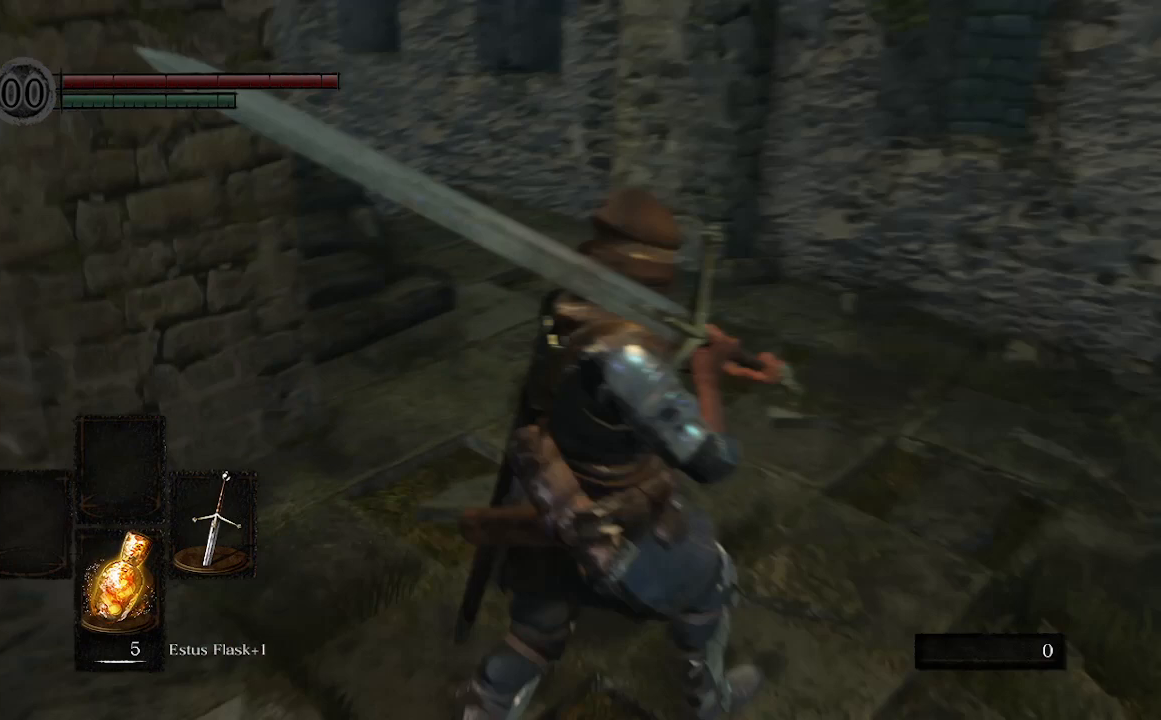
{"buttons": [], "left_stick": "up", "right_stick": "center", "events": [[67, "right_stick", "center"], [133, "left_stick", "up"]]}
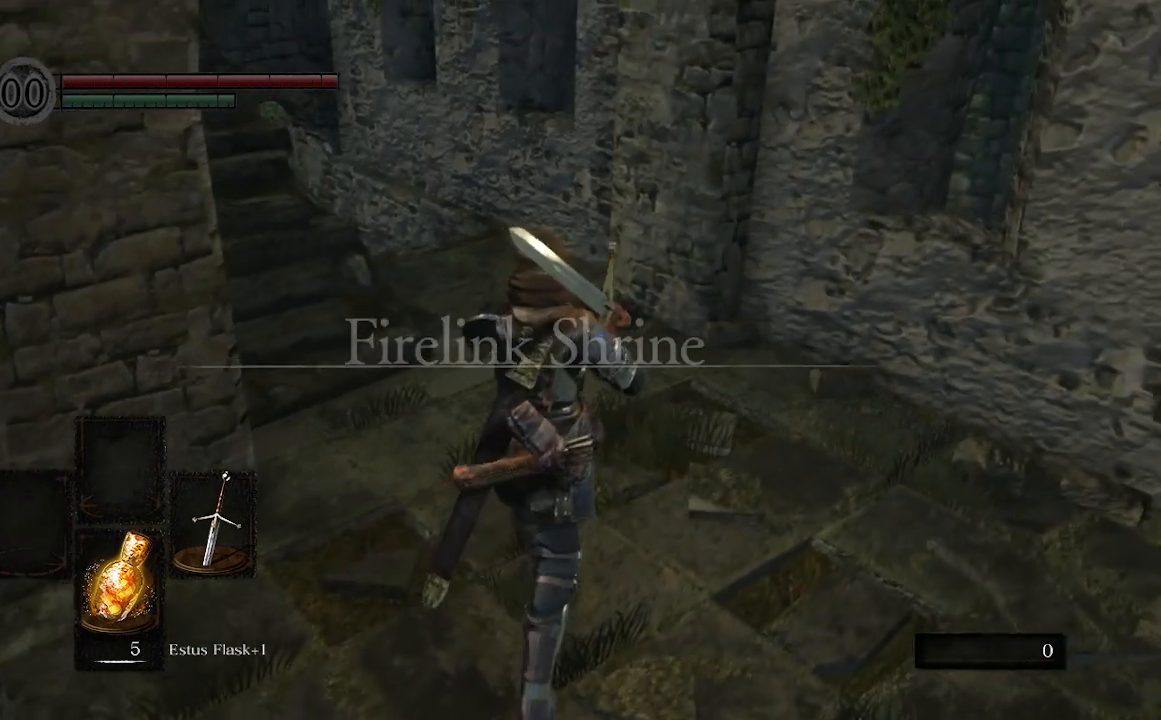
{"buttons": [], "left_stick": "center", "right_stick": "center", "events": [[33, "left_stick", "center"]]}
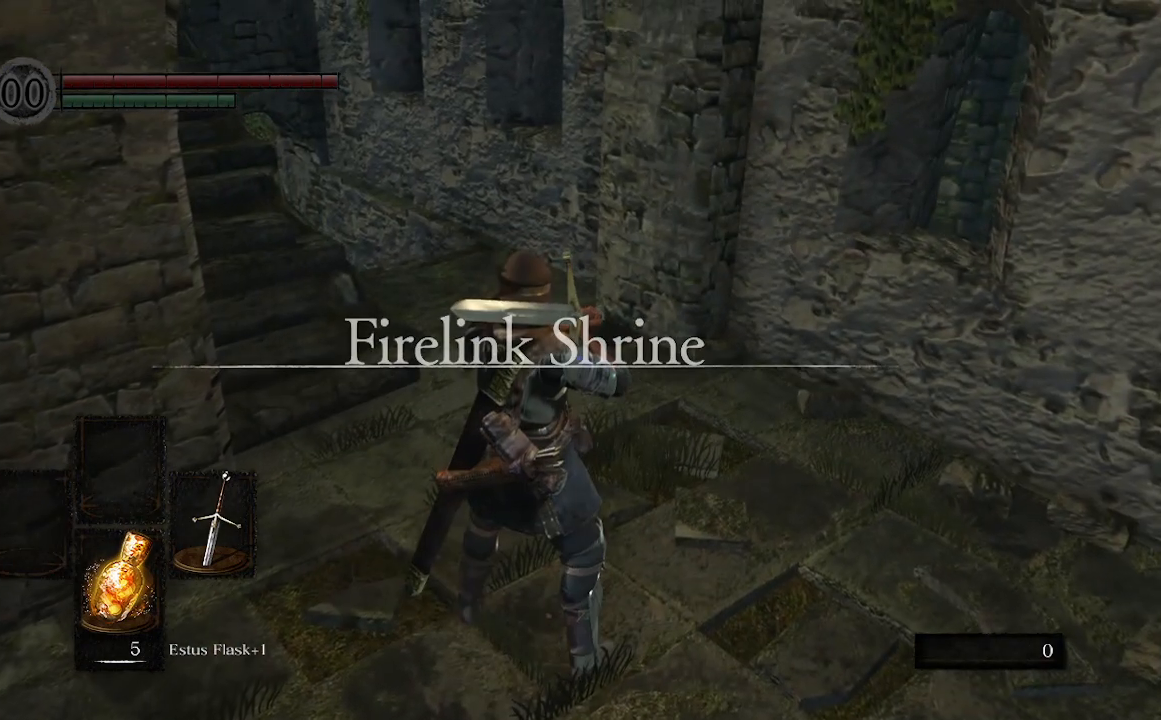
{"buttons": [], "left_stick": "up", "right_stick": "center", "events": [[267, "left_stick", "up"]]}
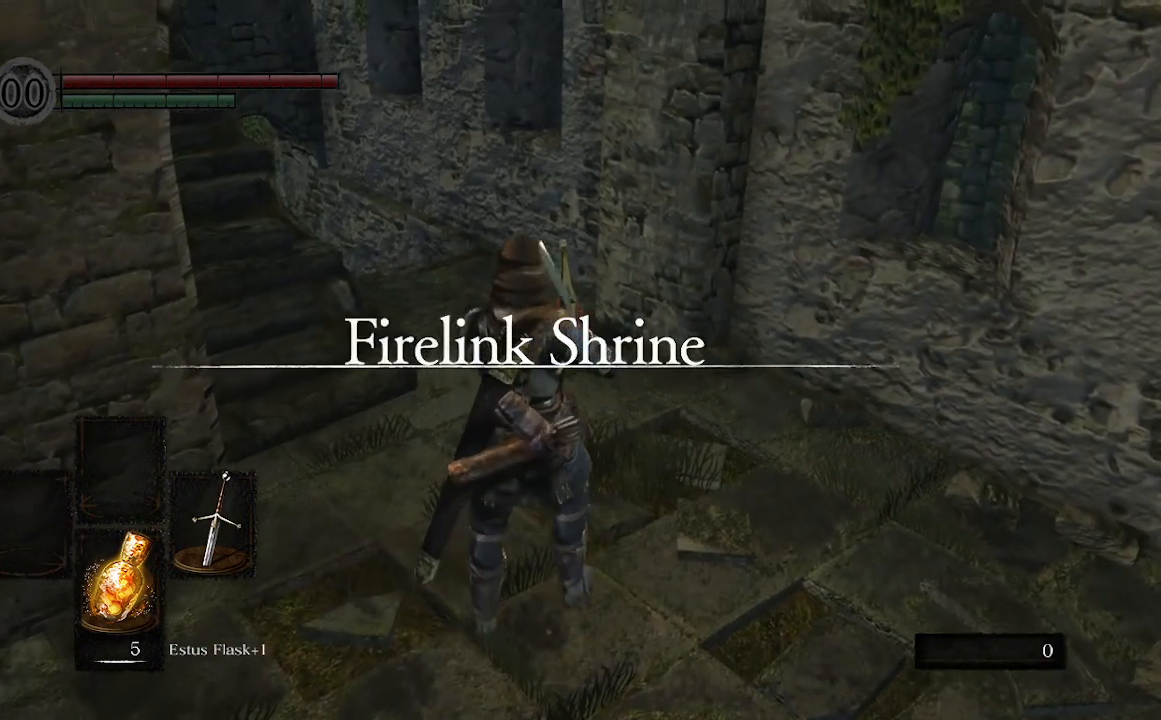
{"buttons": [], "left_stick": "up", "right_stick": "down-left", "events": [[267, "right_stick", "down-left"]]}
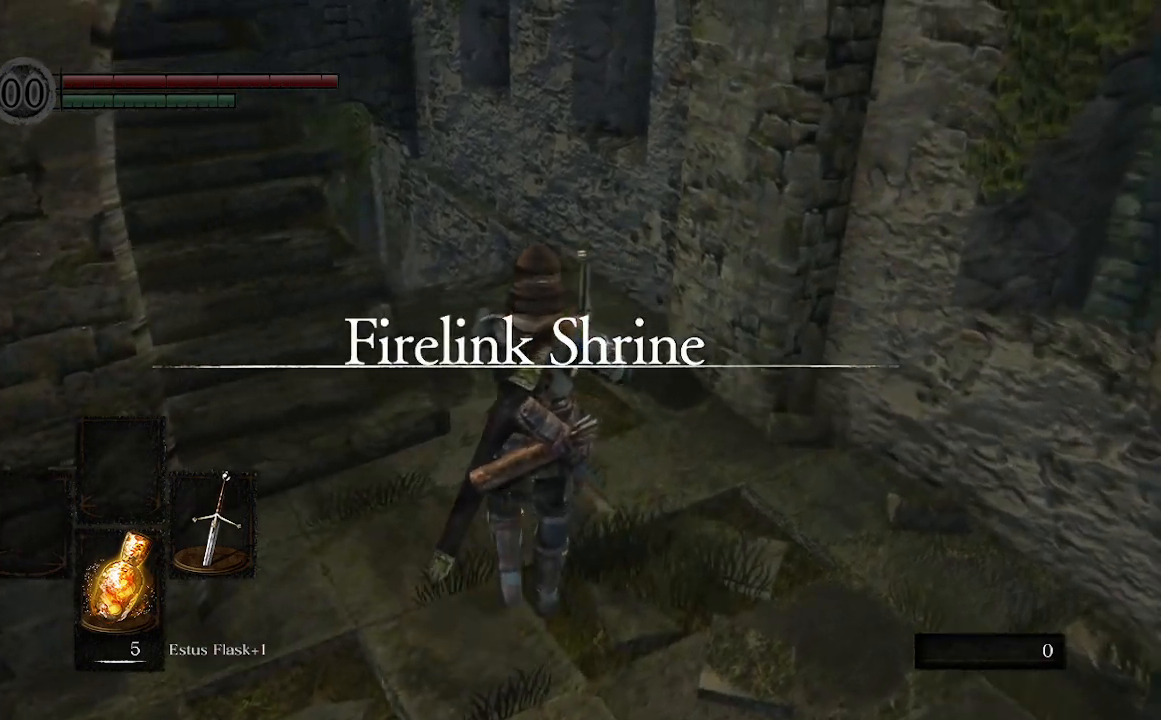
{"buttons": [], "left_stick": "up", "right_stick": "down-left", "events": []}
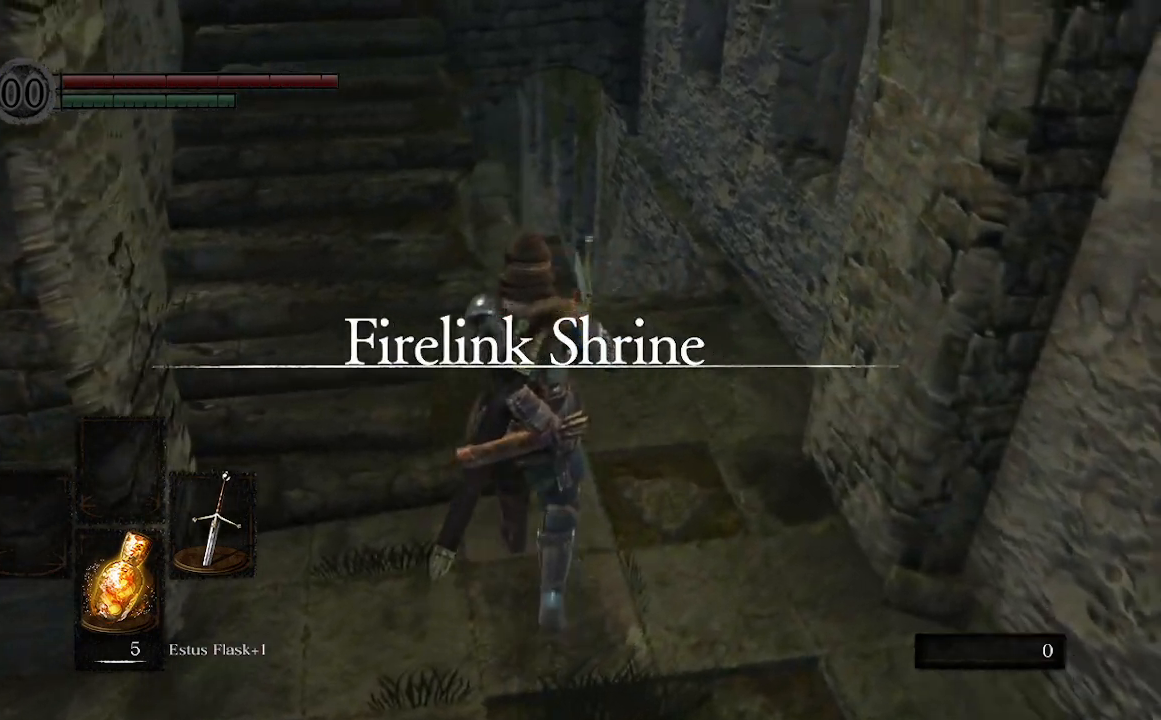
{"buttons": [], "left_stick": "up", "right_stick": "center", "events": [[233, "right_stick", "center"]]}
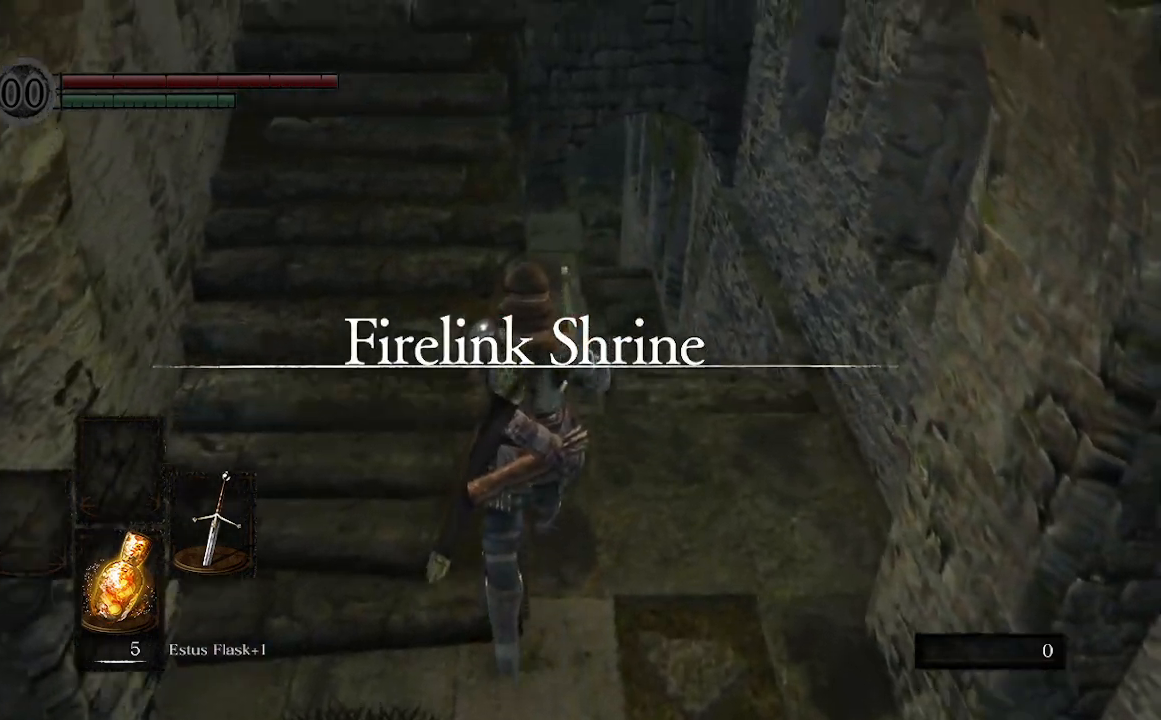
{"buttons": [], "left_stick": "up", "right_stick": "center", "events": []}
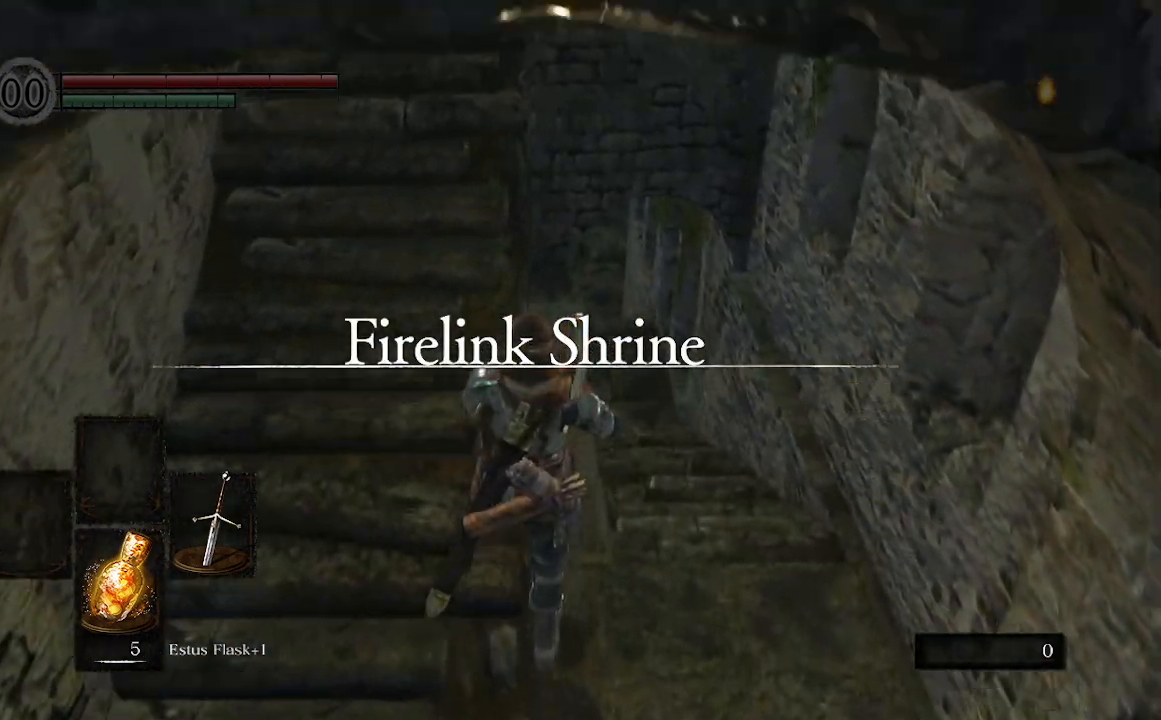
{"buttons": [], "left_stick": "up", "right_stick": "center", "events": []}
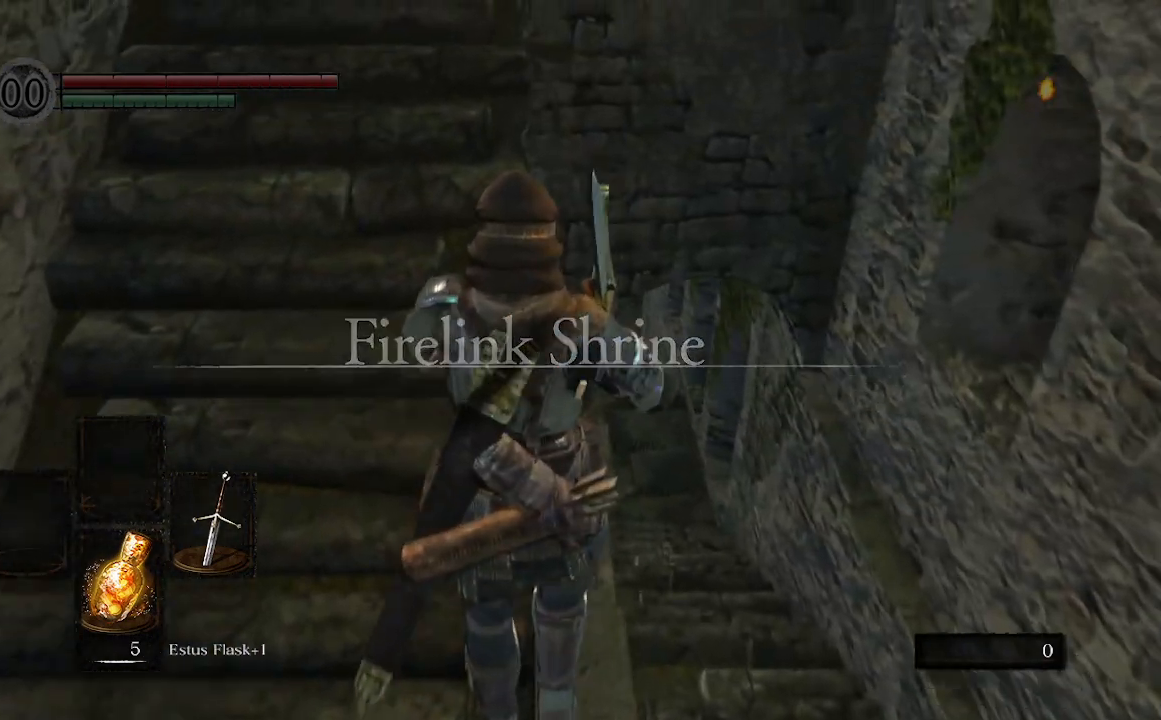
{"buttons": [], "left_stick": "up", "right_stick": "center", "events": []}
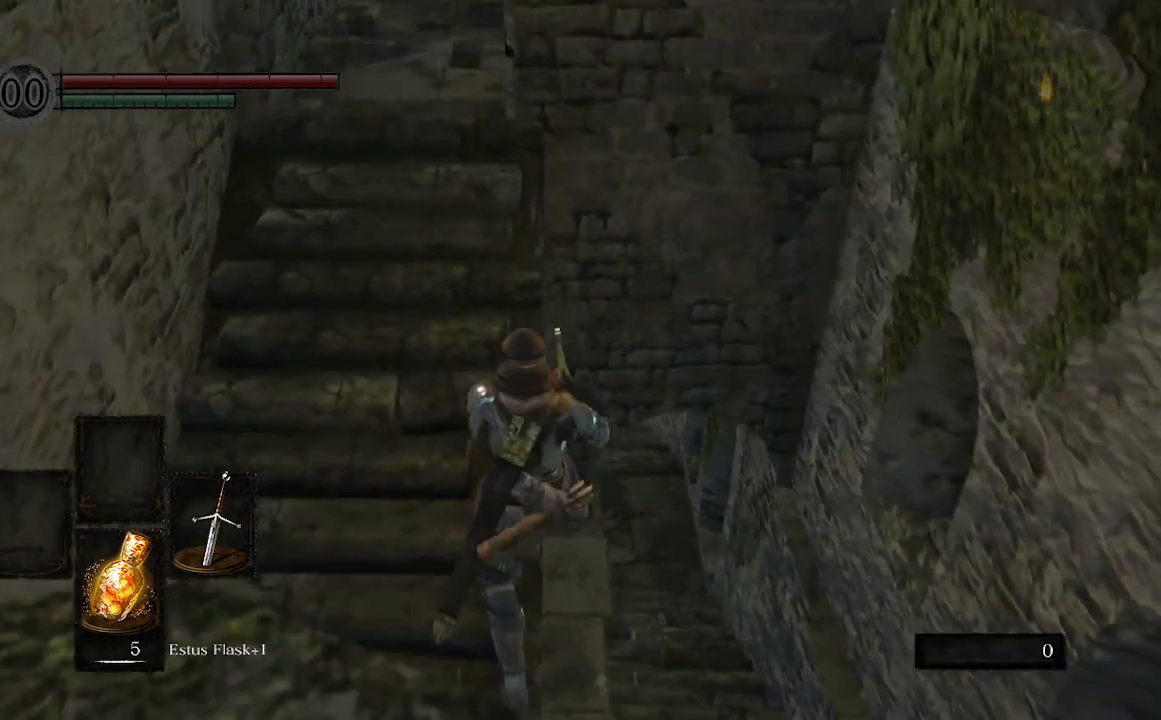
{"buttons": [], "left_stick": "up", "right_stick": "center", "events": []}
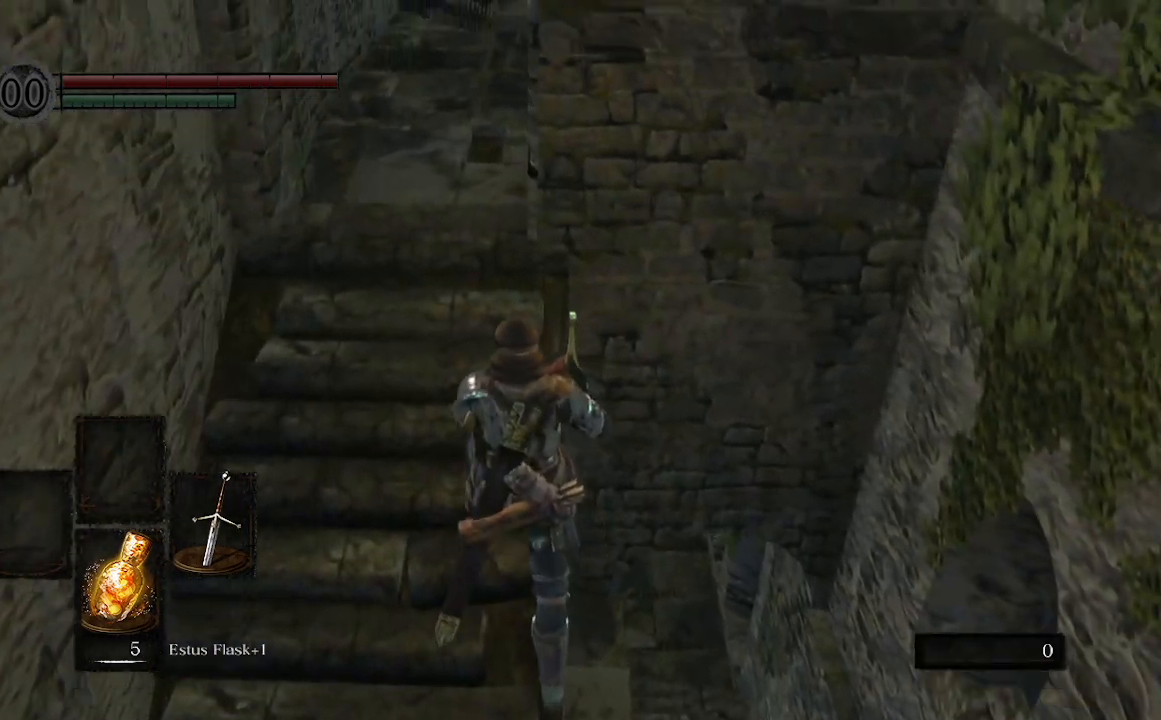
{"buttons": [], "left_stick": "up", "right_stick": "center", "events": []}
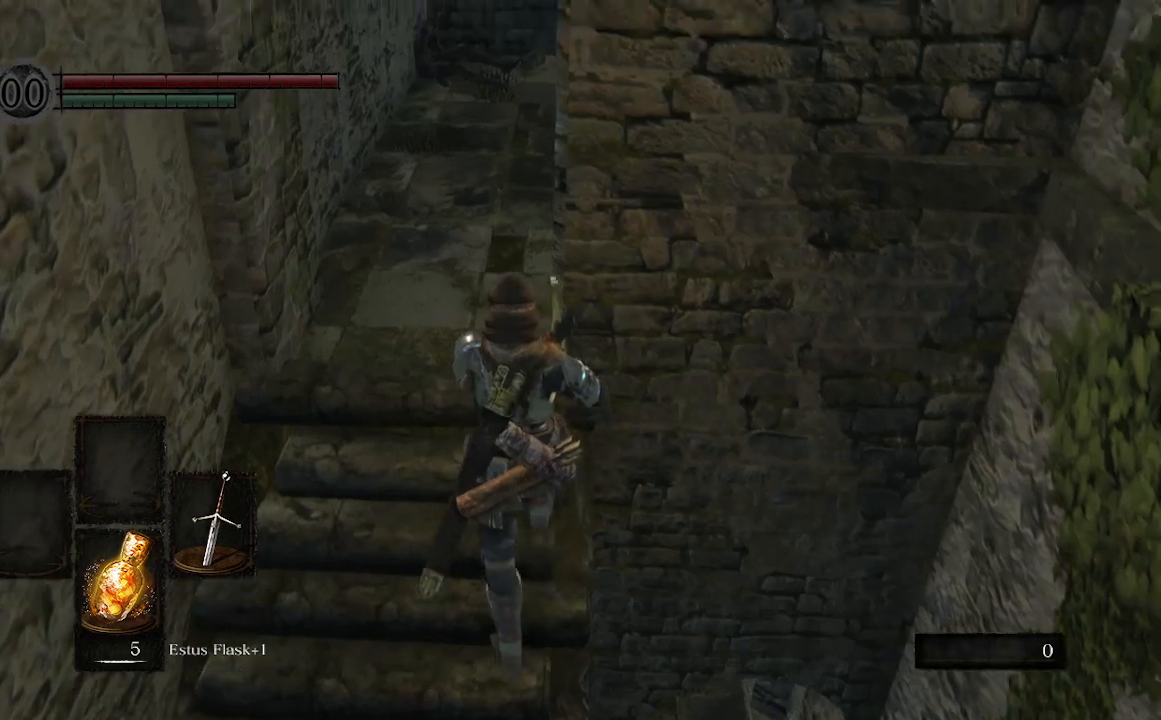
{"buttons": [], "left_stick": "center", "right_stick": "center", "events": [[200, "left_stick", "center"]]}
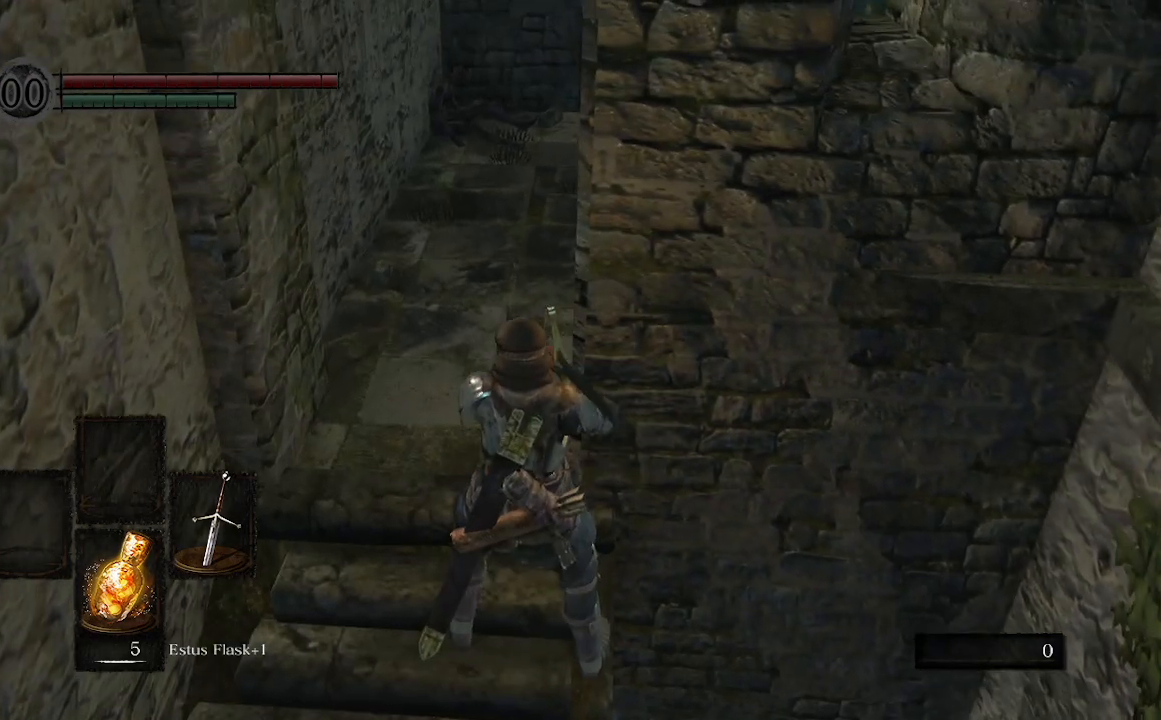
{"buttons": [], "left_stick": "down", "right_stick": "center", "events": [[233, "left_stick", "down-left"], [400, "left_stick", "down"]]}
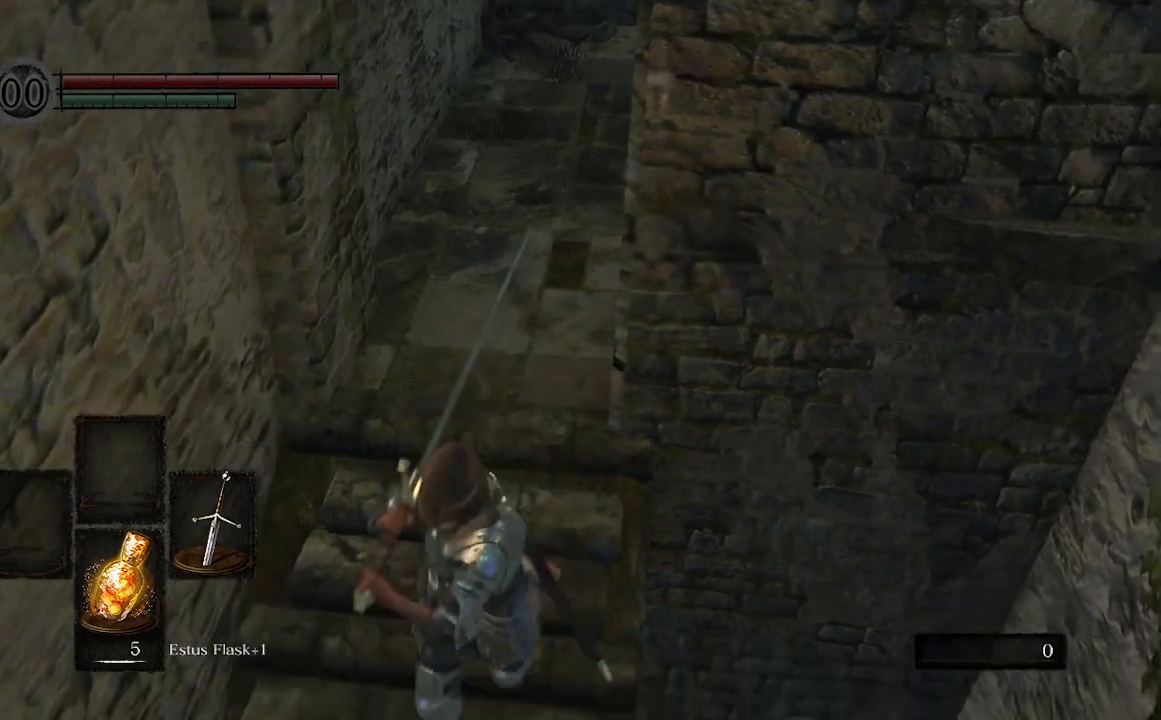
{"buttons": [], "left_stick": "down", "right_stick": "center", "events": []}
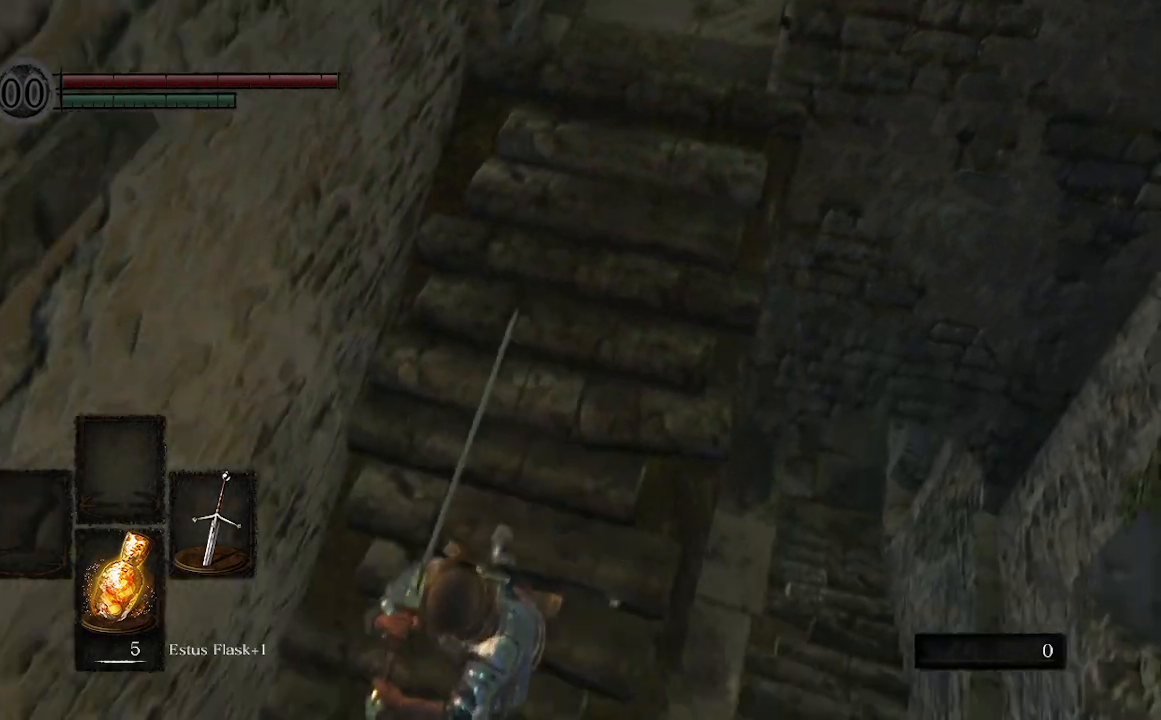
{"buttons": [], "left_stick": "down", "right_stick": "center", "events": []}
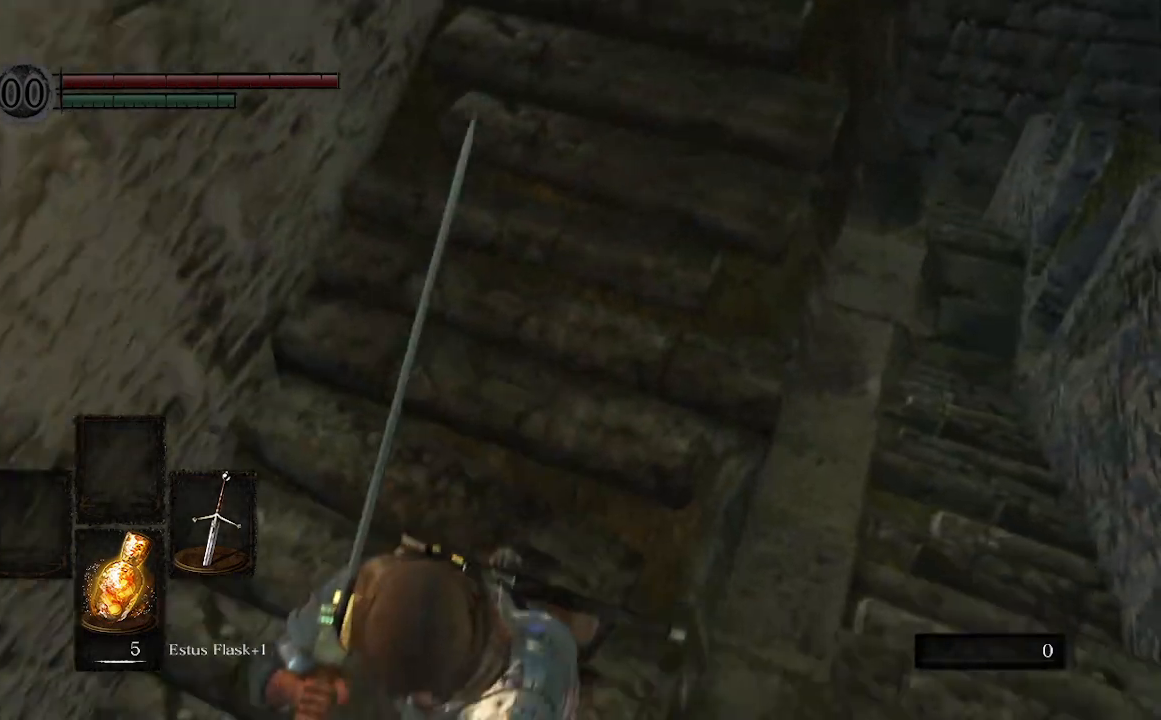
{"buttons": [], "left_stick": "down", "right_stick": "center", "events": []}
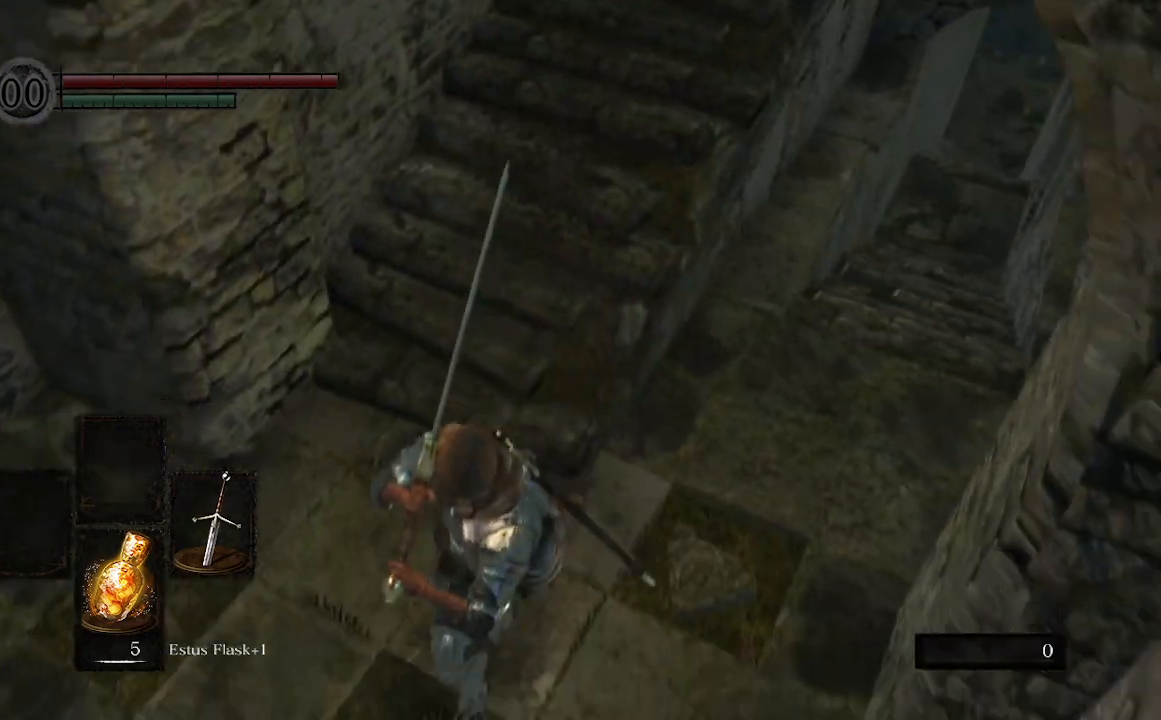
{"buttons": [], "left_stick": "center", "right_stick": "center", "events": [[167, "left_stick", "down-right"], [367, "left_stick", "up-right"], [467, "left_stick", "center"]]}
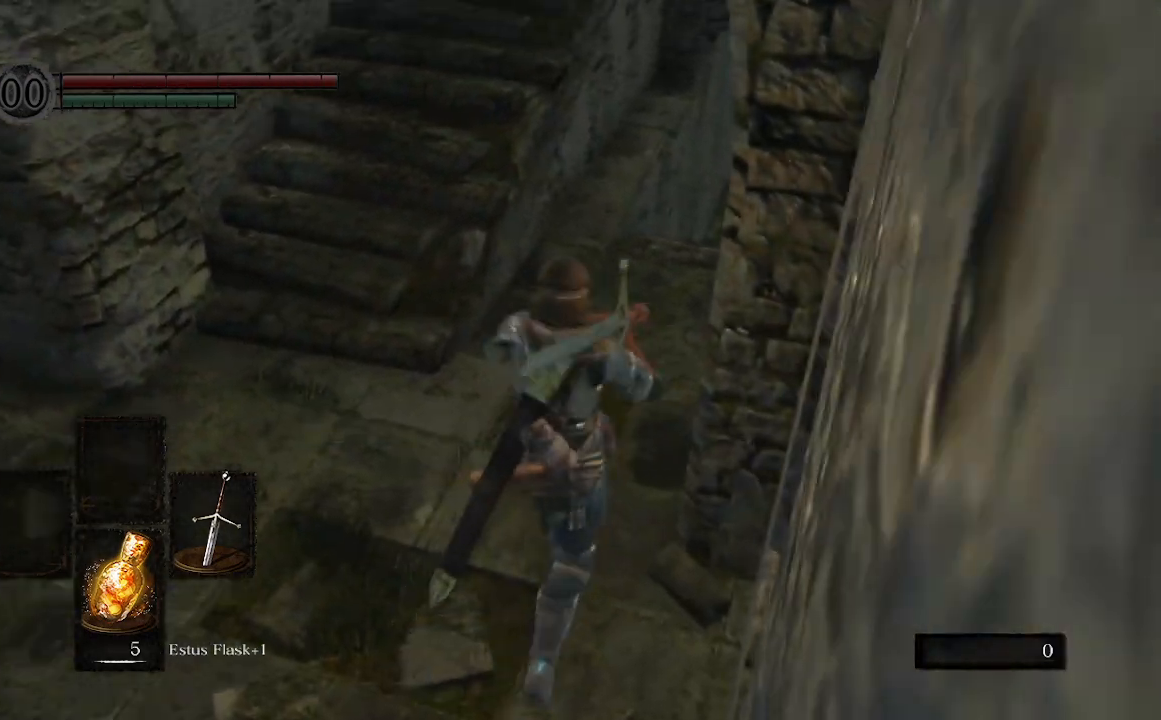
{"buttons": [], "left_stick": "up", "right_stick": "center", "events": [[300, "left_stick", "up"]]}
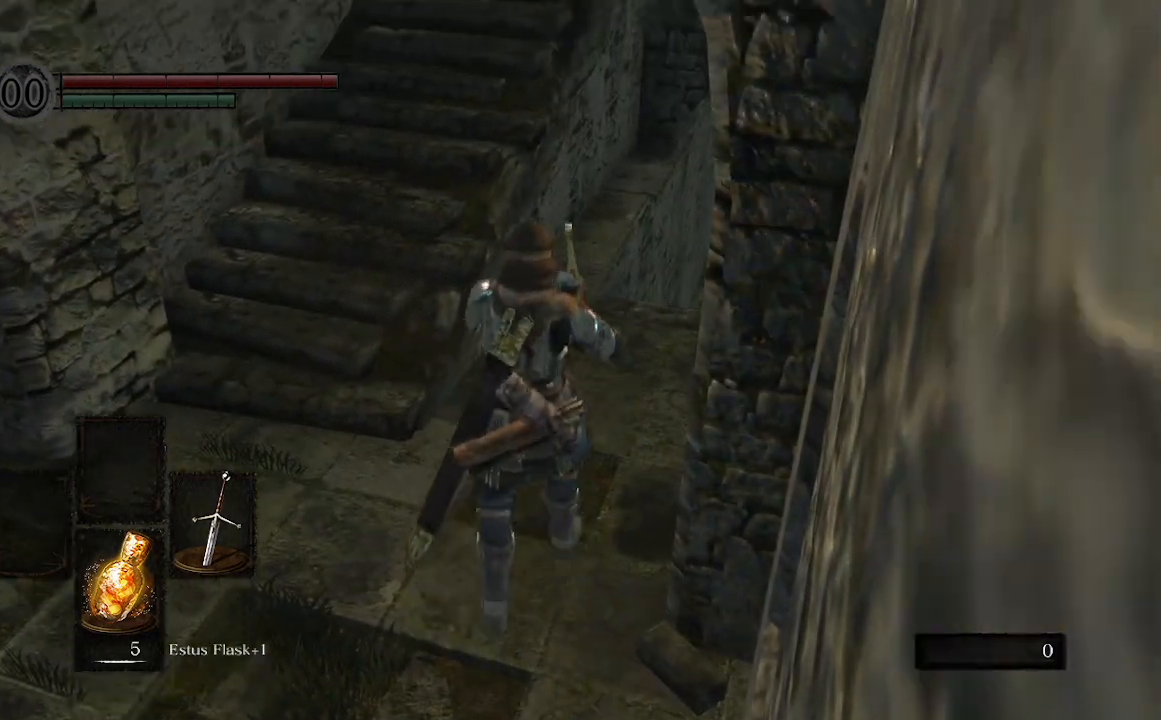
{"buttons": [], "left_stick": "up-right", "right_stick": "right", "events": [[167, "left_stick", "center"], [433, "left_stick", "up-right"], [500, "right_stick", "right"]]}
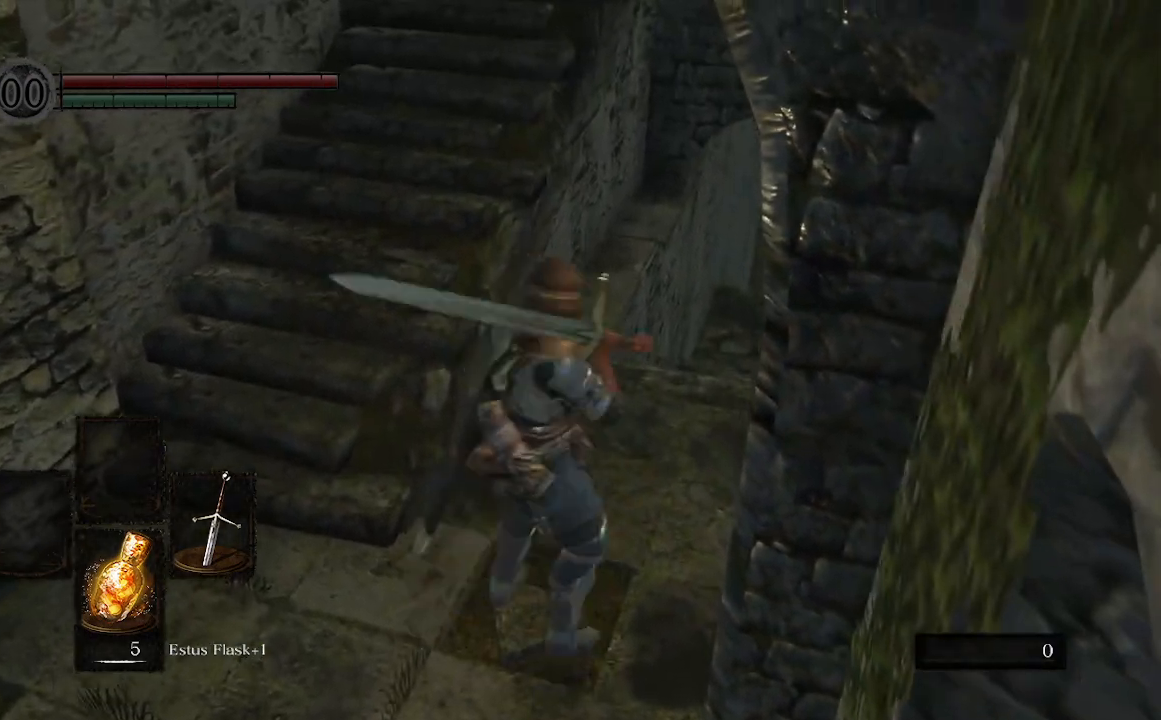
{"buttons": [], "left_stick": "up", "right_stick": "center", "events": [[67, "left_stick", "up"], [167, "right_stick", "center"]]}
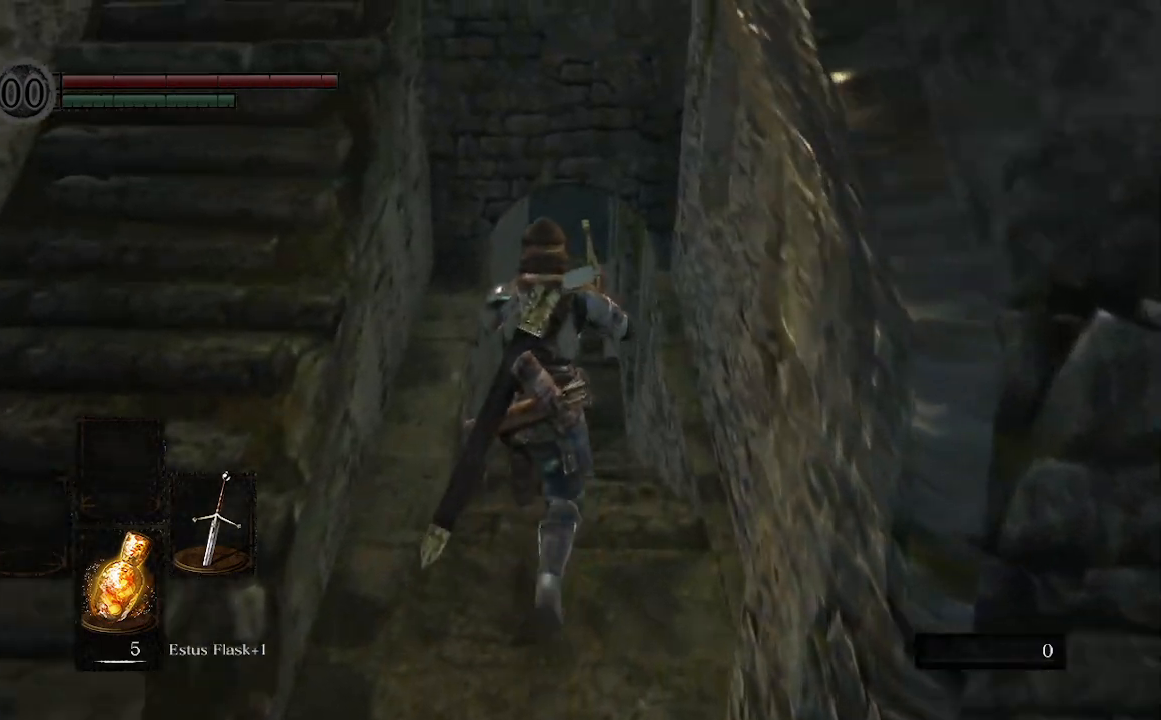
{"buttons": [], "left_stick": "up", "right_stick": "center", "events": []}
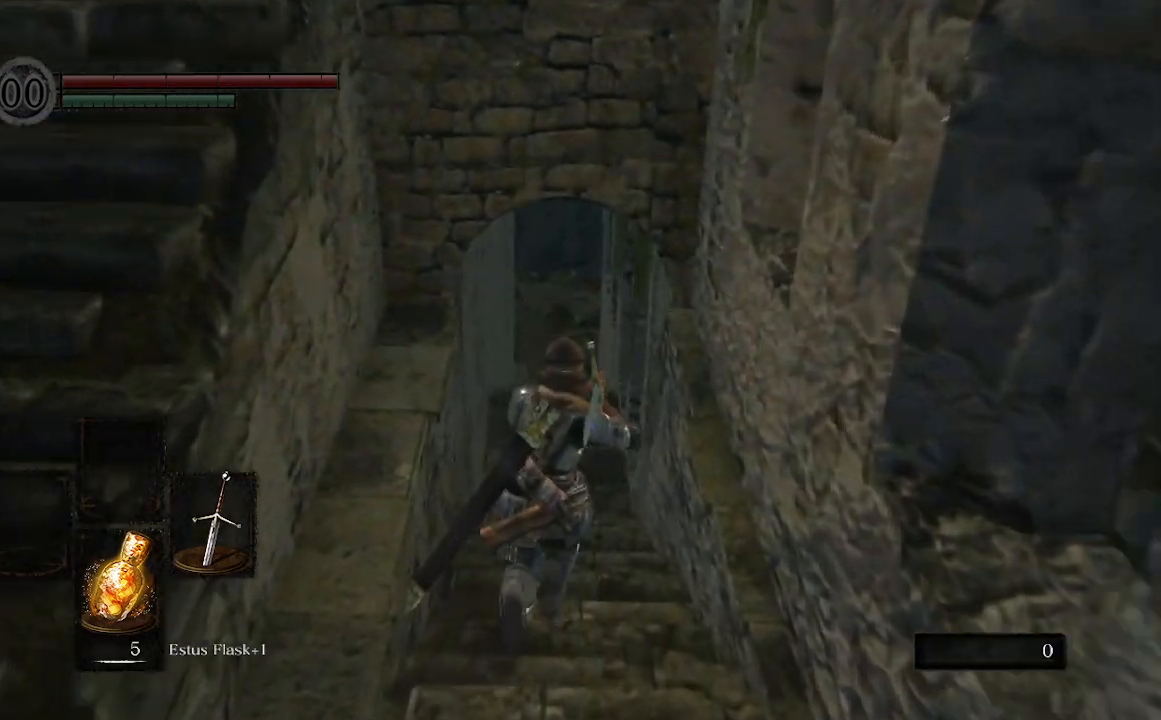
{"buttons": [], "left_stick": "up", "right_stick": "center", "events": []}